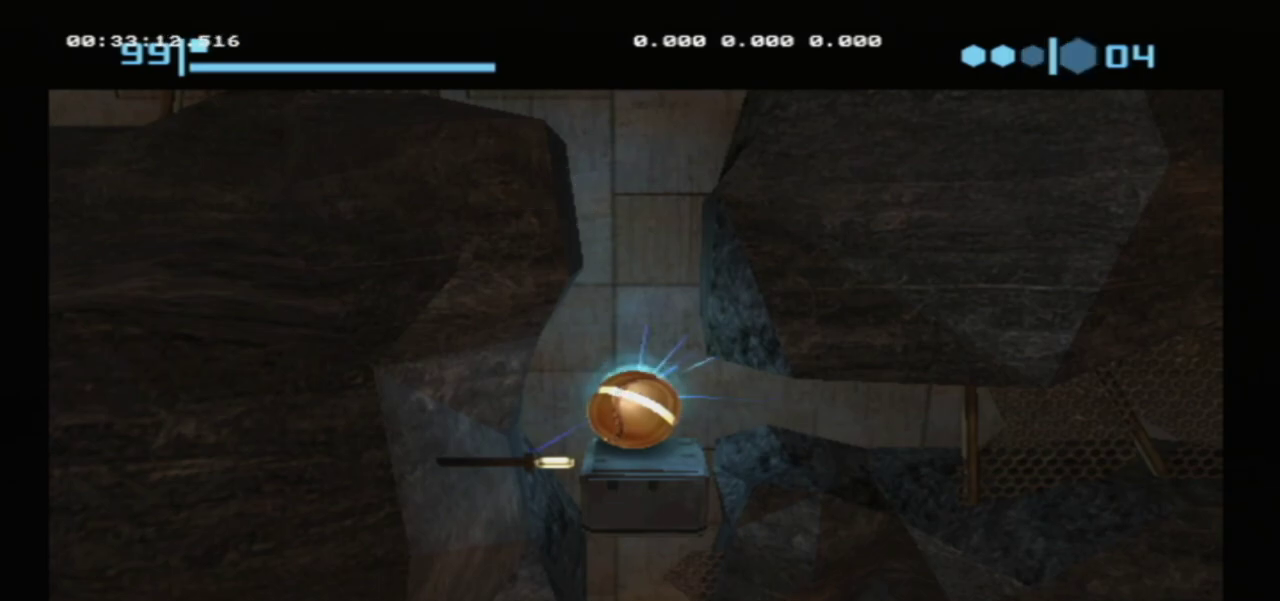
Gameplay with a controller; each line is a JSON object with the inputs held at the frame after it (dt_ms = milliseconds from this image to that frame). "events" lists button and stick changes between this image and that frame as [ms after this image, input, new state], when the widget could be followed in between. Not read: L3 R3 right_stick.
{"dt_ms": 700, "buttons": ["A"], "left_stick": "center", "events": [[683, "A", "down"]]}
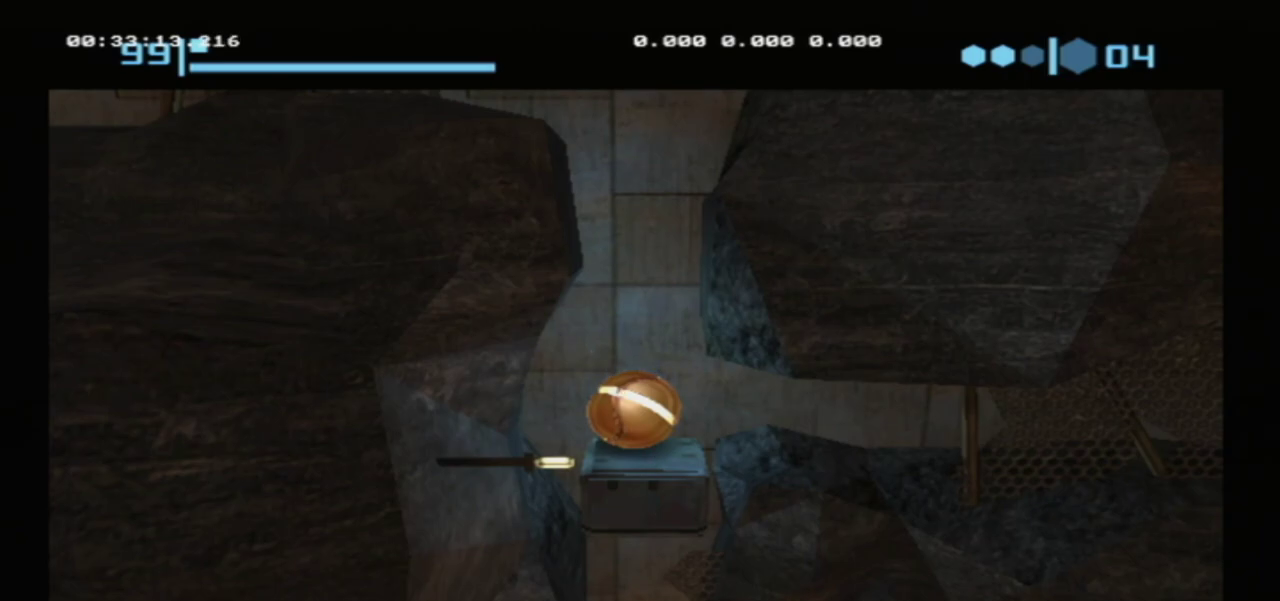
{"dt_ms": 100, "buttons": [], "left_stick": "center", "events": [[100, "A", "up"]]}
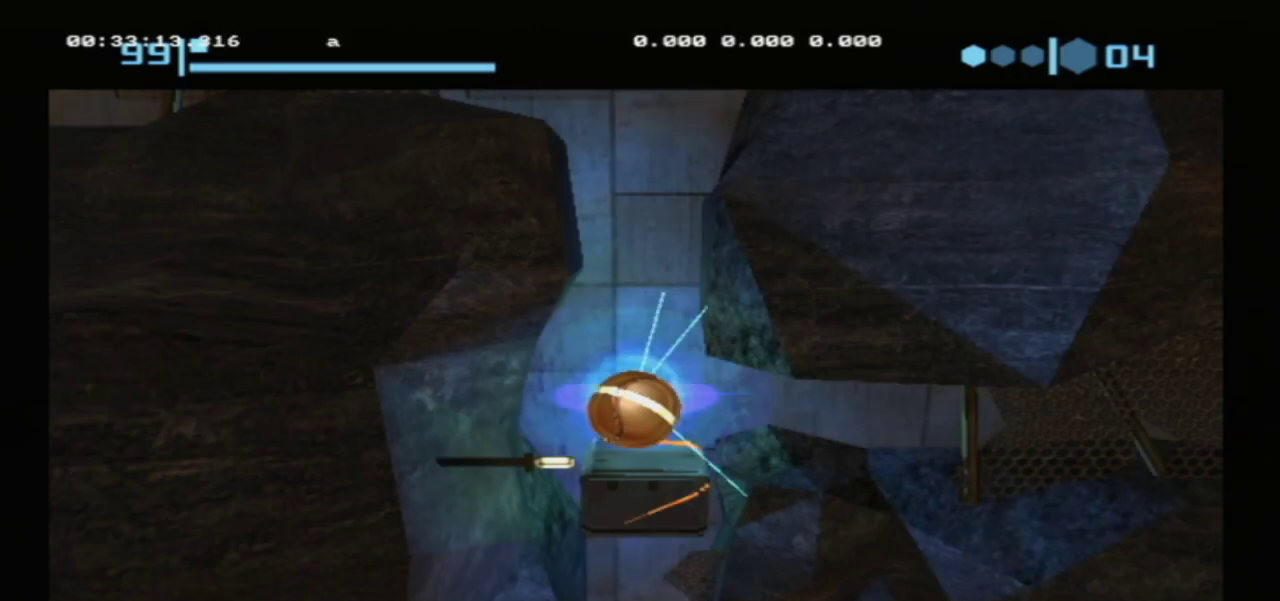
{"dt_ms": 200, "buttons": ["A"], "left_stick": "center", "events": [[133, "A", "down"]]}
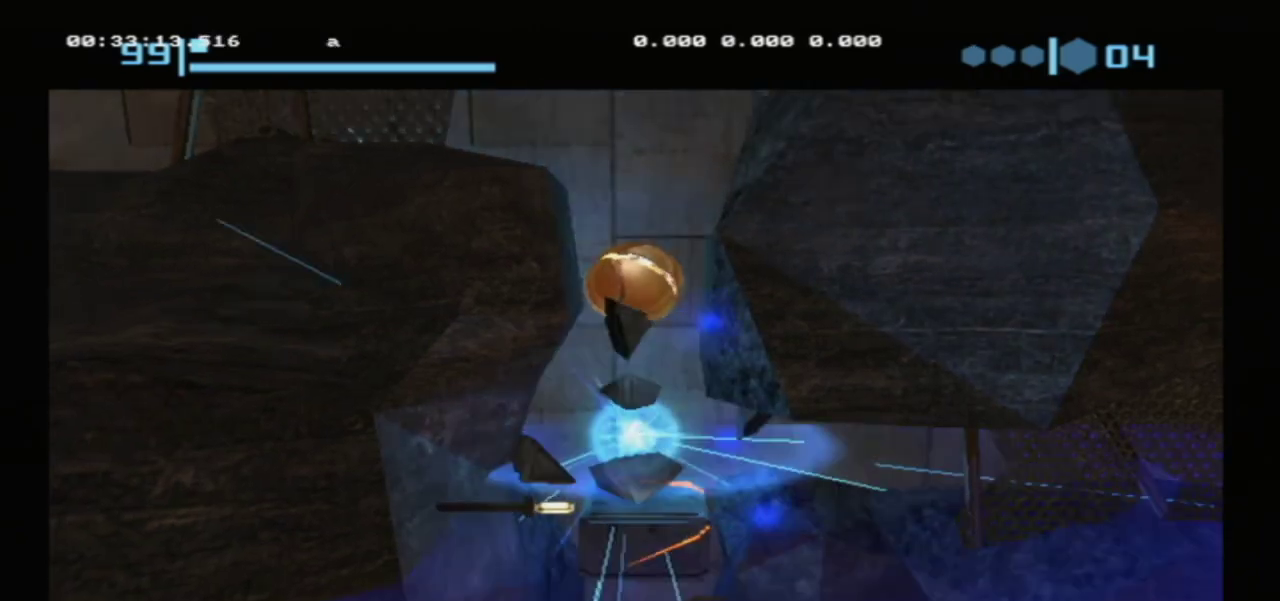
{"dt_ms": 200, "buttons": [], "left_stick": "center", "events": [[183, "A", "up"]]}
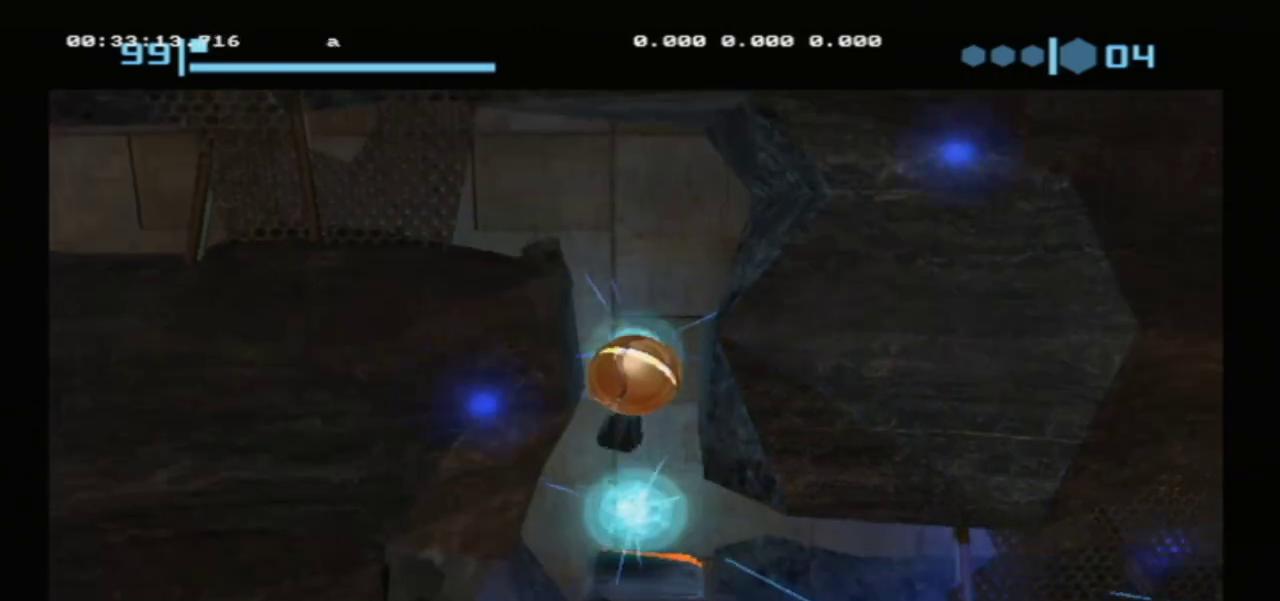
{"dt_ms": 300, "buttons": [], "left_stick": "center", "events": []}
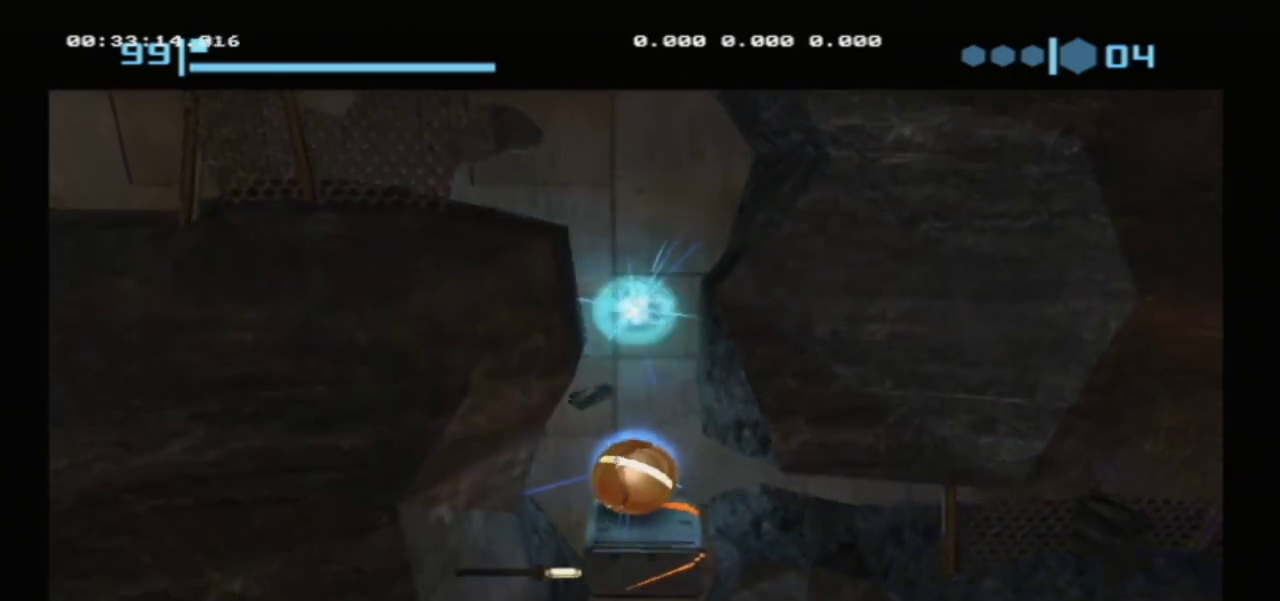
{"dt_ms": 500, "buttons": [], "left_stick": "left", "events": [[500, "left_stick", "left"]]}
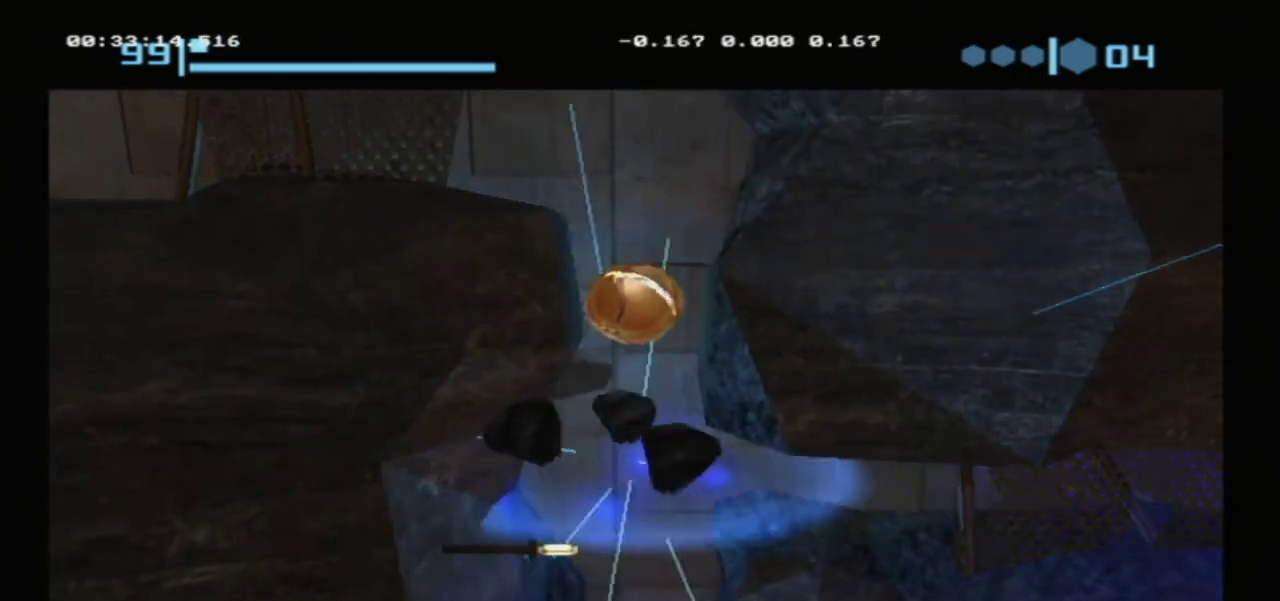
{"dt_ms": 500, "buttons": [], "left_stick": "left", "events": []}
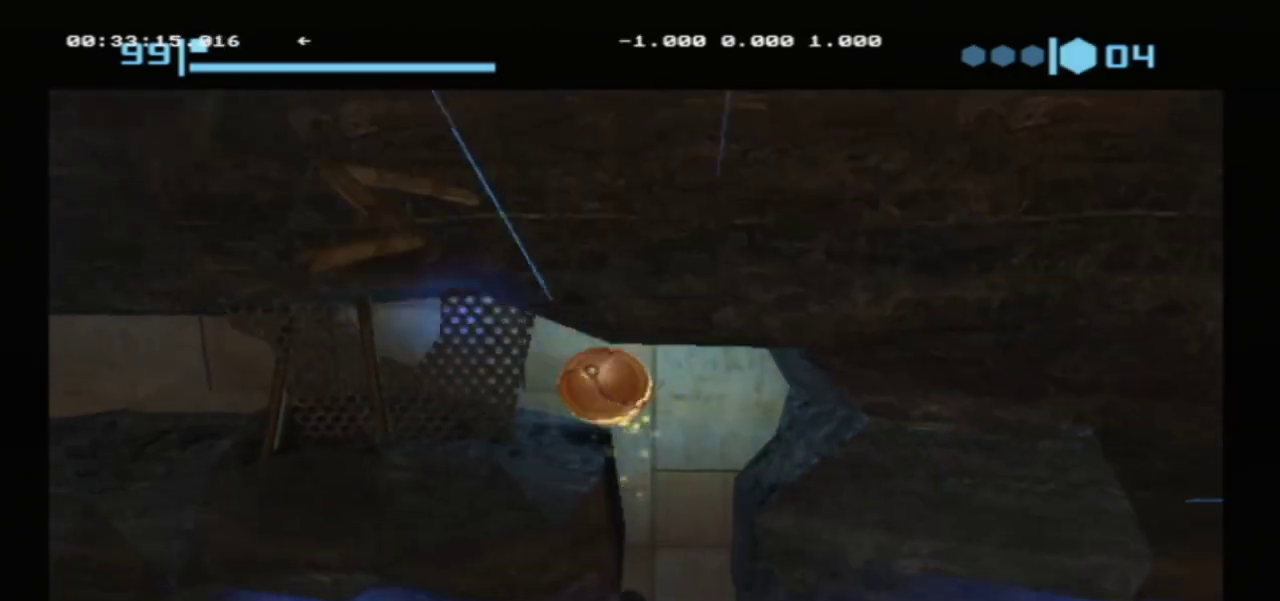
{"dt_ms": 400, "buttons": [], "left_stick": "center", "events": [[366, "left_stick", "center"]]}
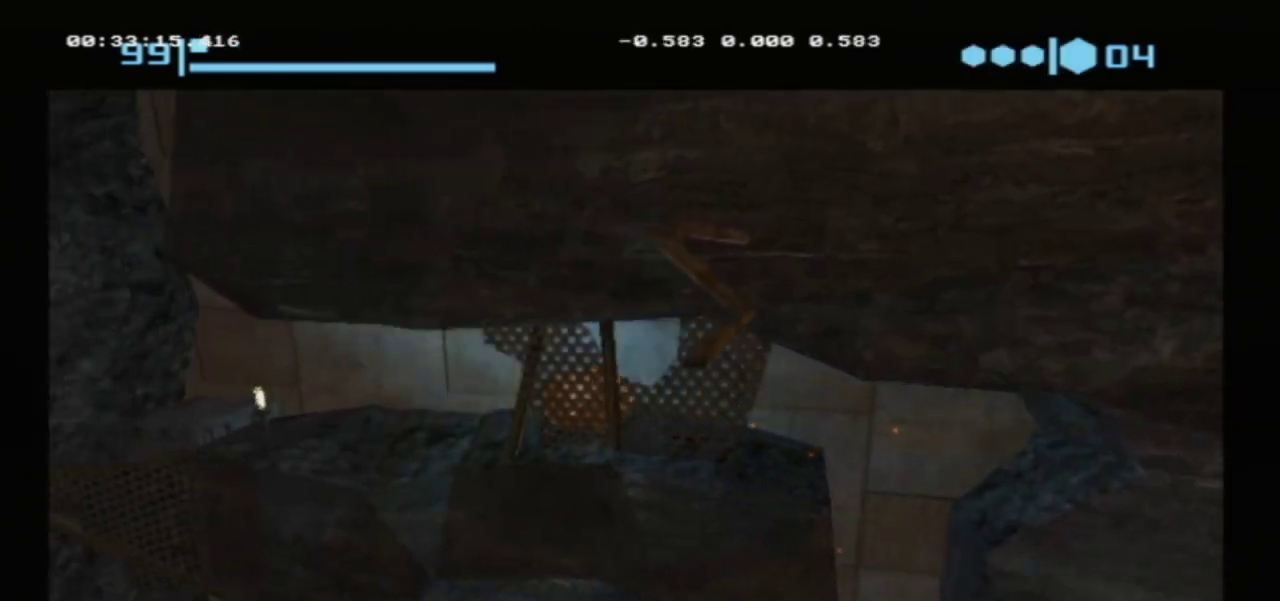
{"dt_ms": 600, "buttons": [], "left_stick": "right", "events": [[533, "left_stick", "right"]]}
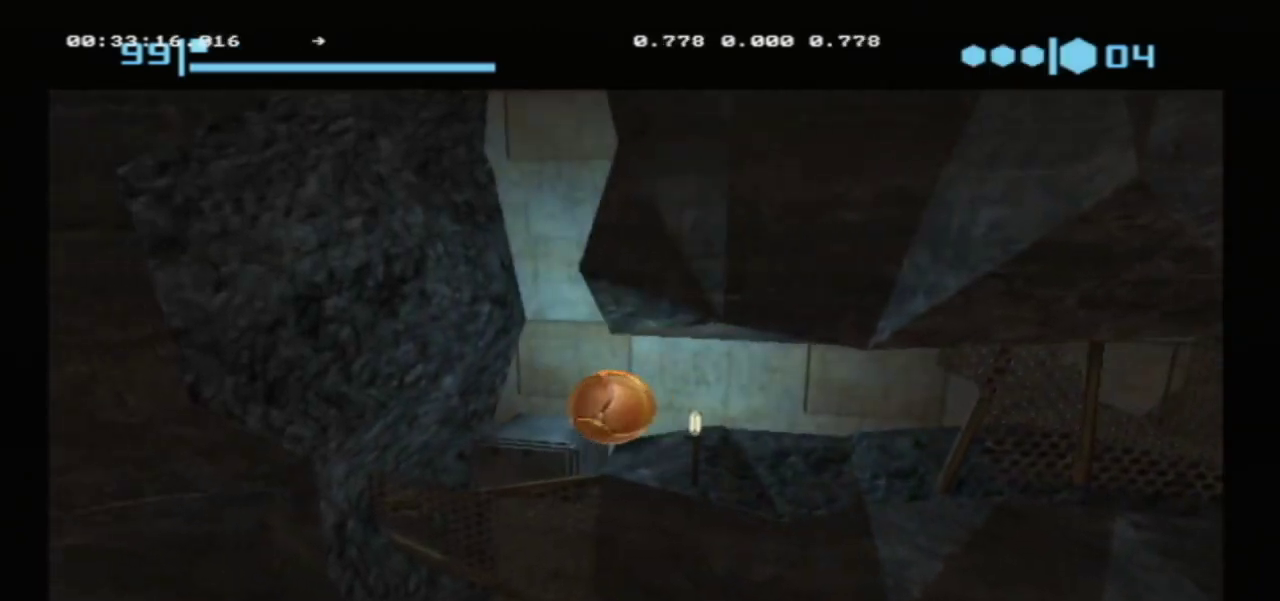
{"dt_ms": 200, "buttons": [], "left_stick": "center", "events": [[116, "left_stick", "center"]]}
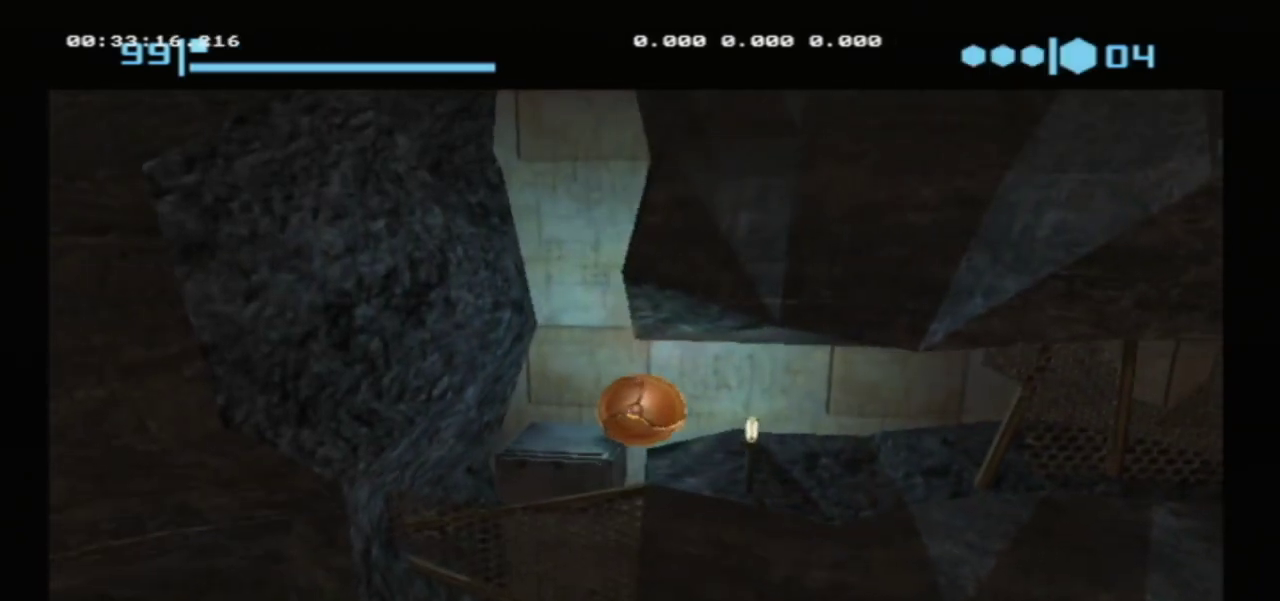
{"dt_ms": 400, "buttons": [], "left_stick": "right", "events": [[383, "left_stick", "right"]]}
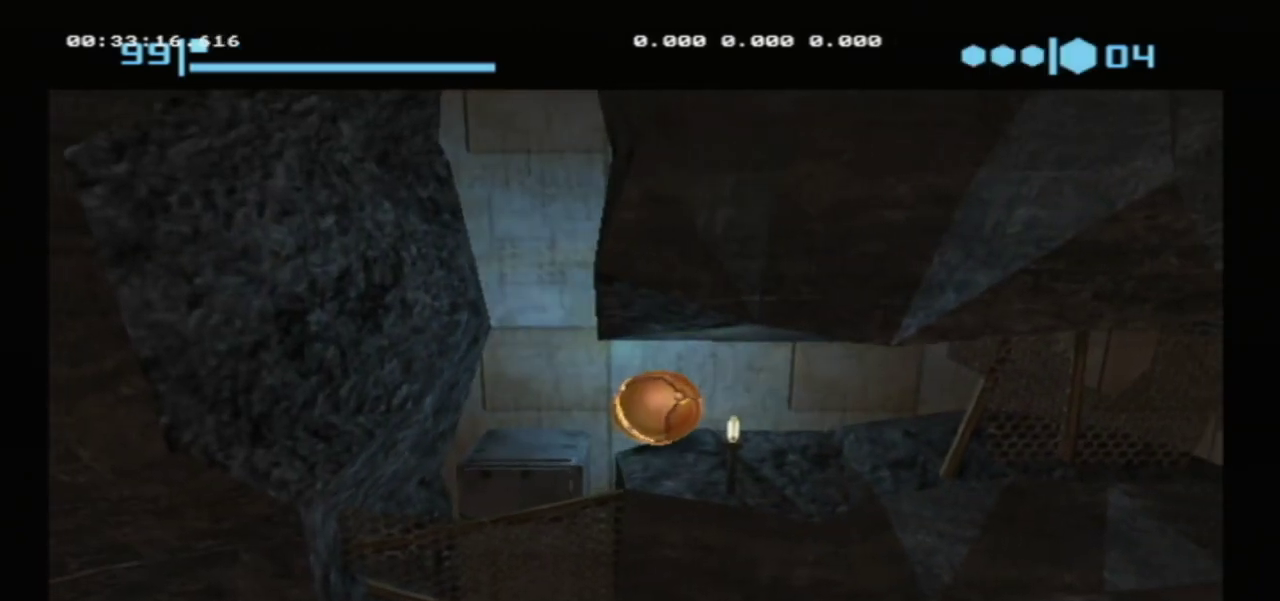
{"dt_ms": 100, "buttons": [], "left_stick": "right"}
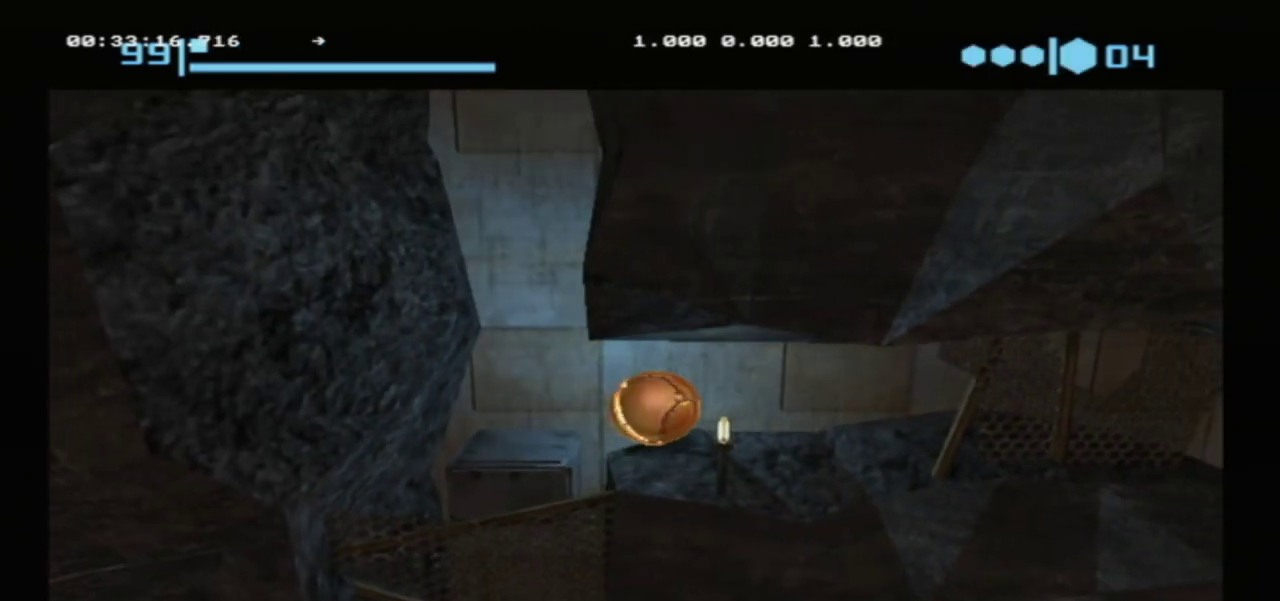
{"dt_ms": 200, "buttons": [], "left_stick": "center", "events": [[166, "left_stick", "center"]]}
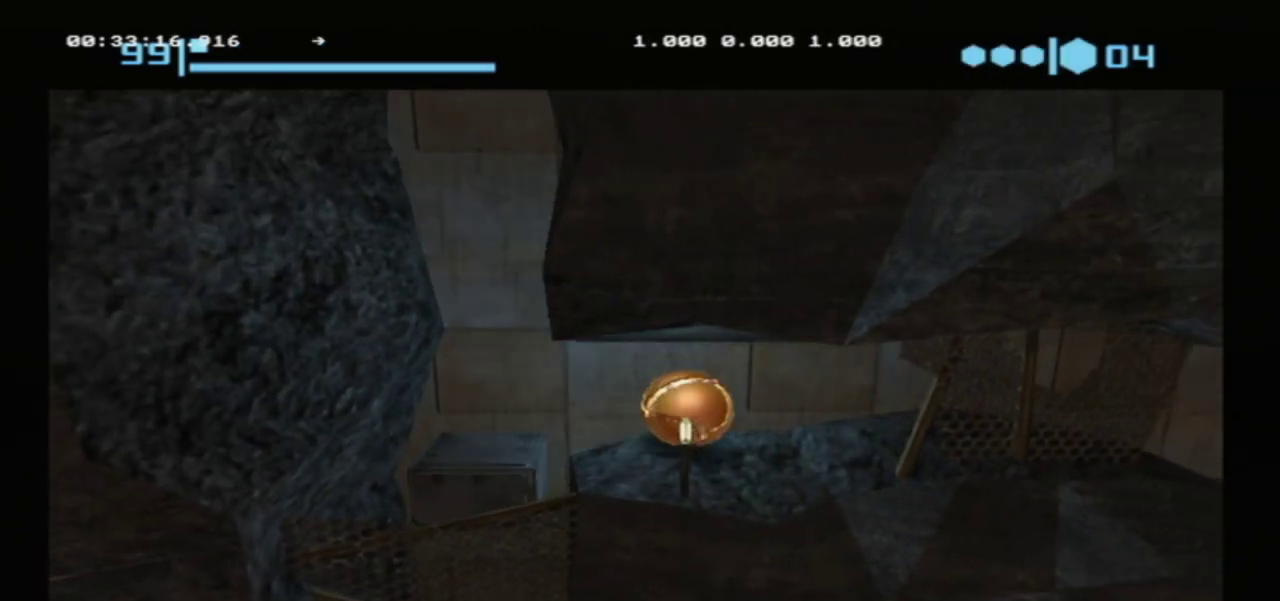
{"dt_ms": 600, "buttons": [], "left_stick": "center", "events": []}
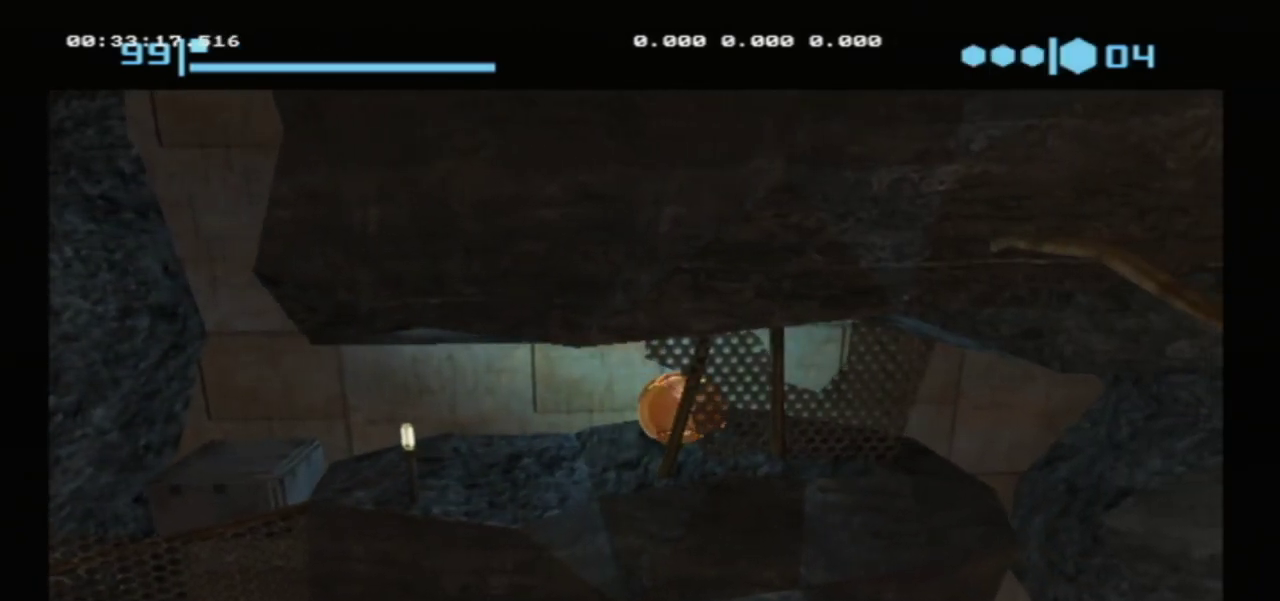
{"dt_ms": 500, "buttons": [], "left_stick": "center", "events": []}
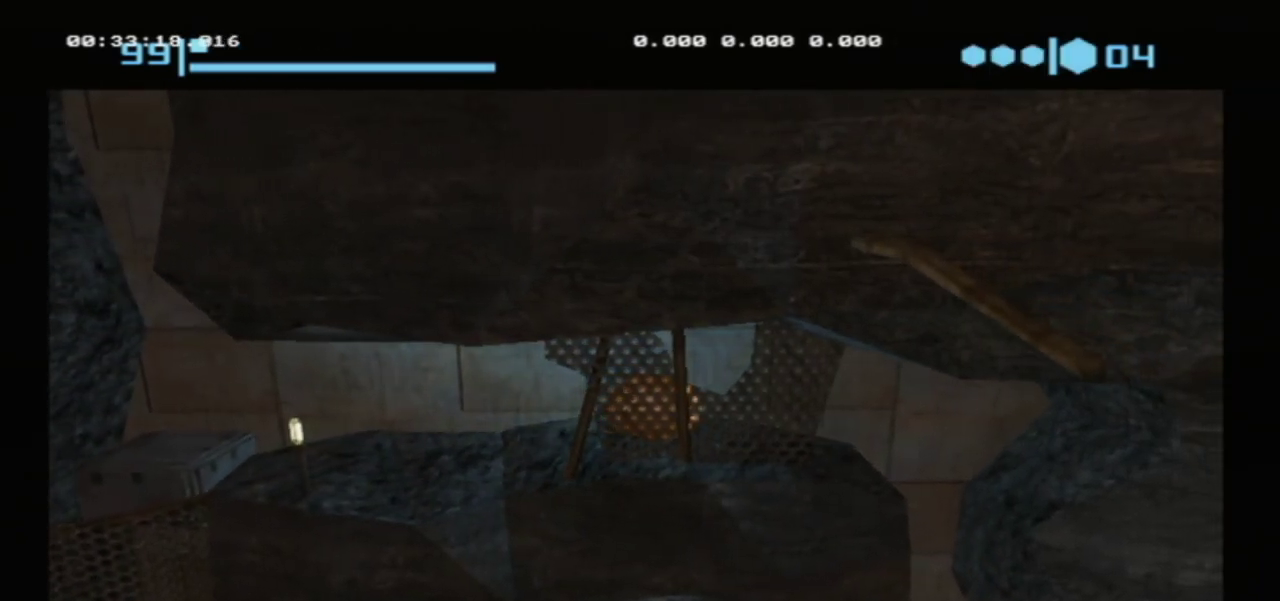
{"dt_ms": 500, "buttons": [], "left_stick": "center", "events": []}
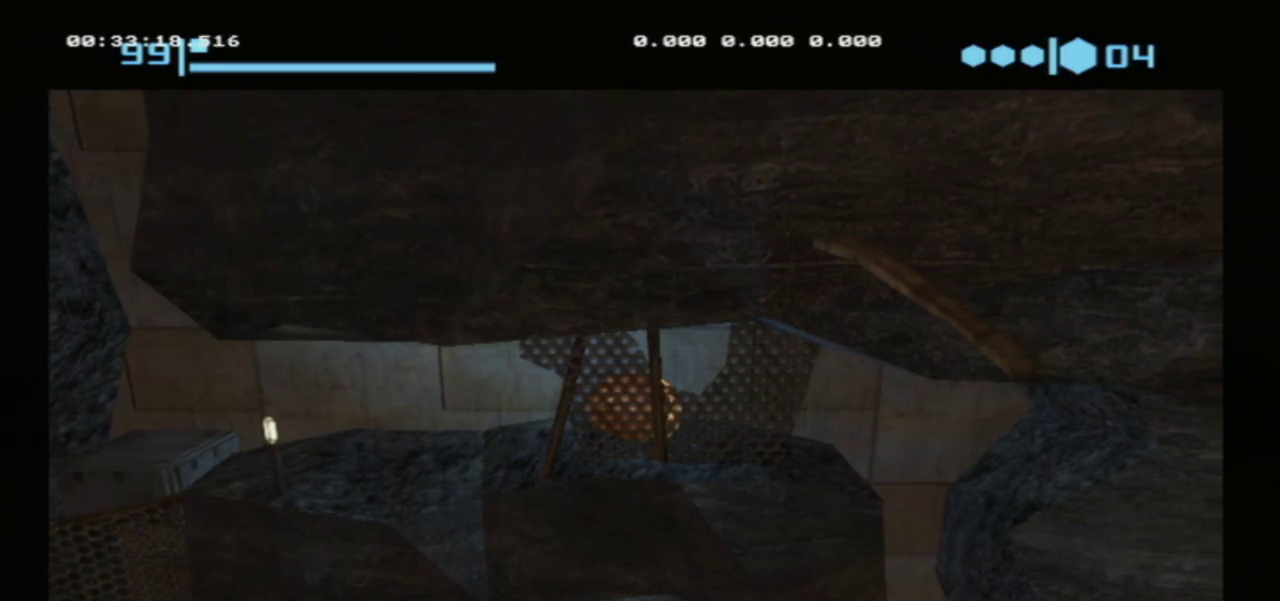
{"dt_ms": 500, "buttons": [], "left_stick": "center", "events": []}
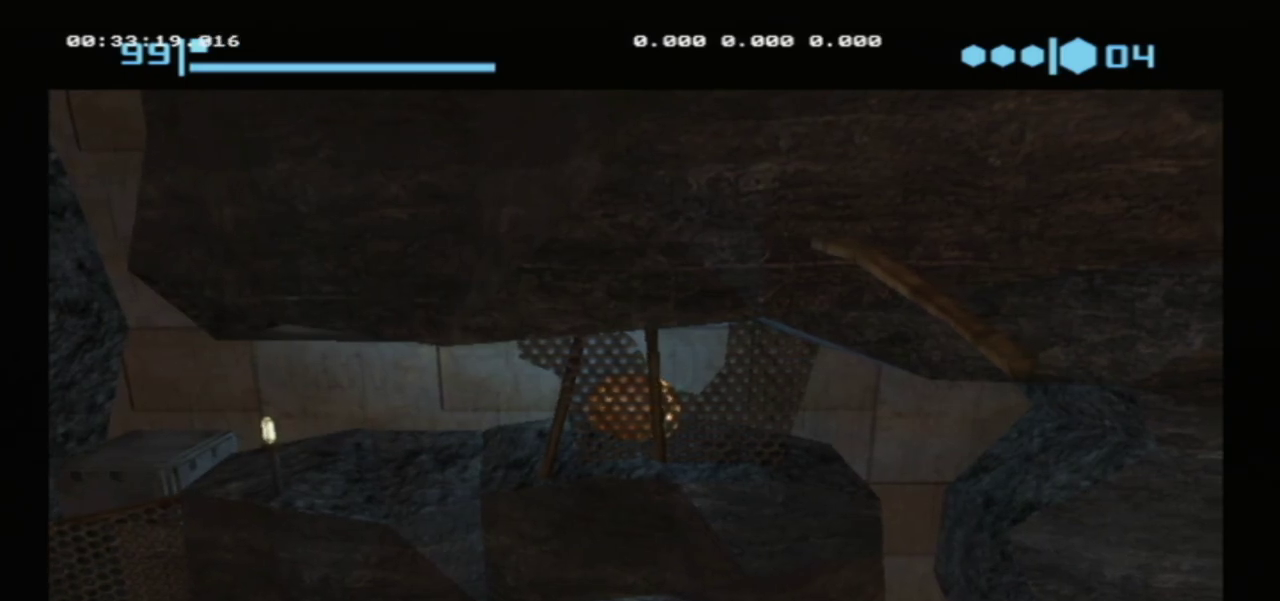
{"dt_ms": 500, "buttons": [], "left_stick": "center", "events": []}
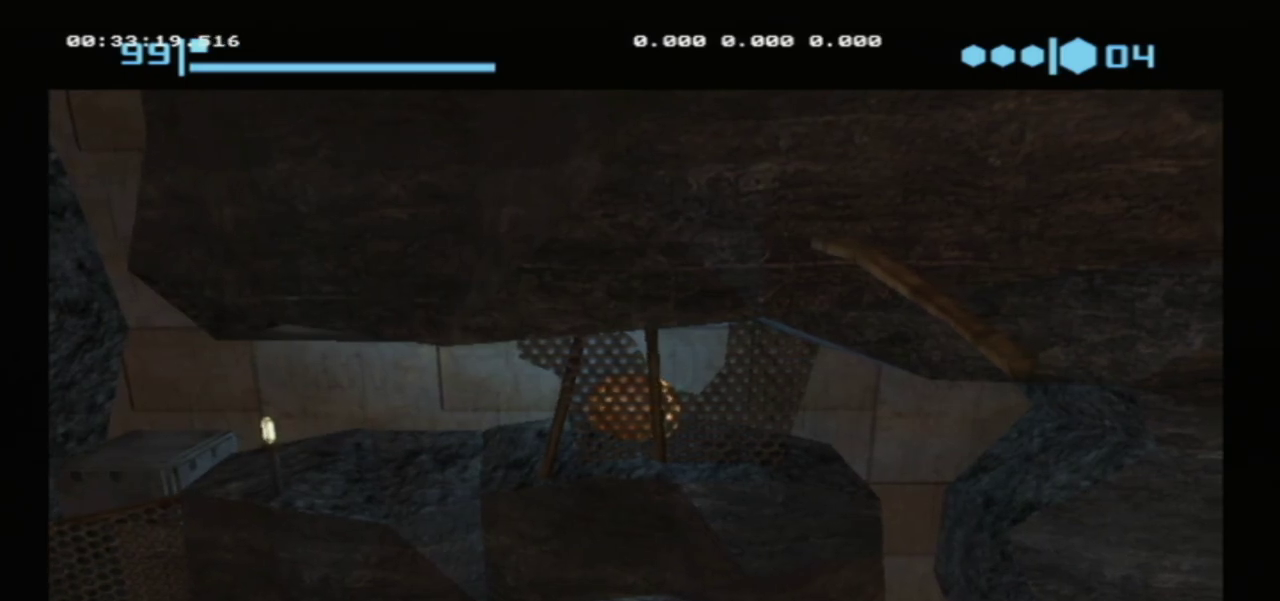
{"dt_ms": 400, "buttons": [], "left_stick": "center", "events": []}
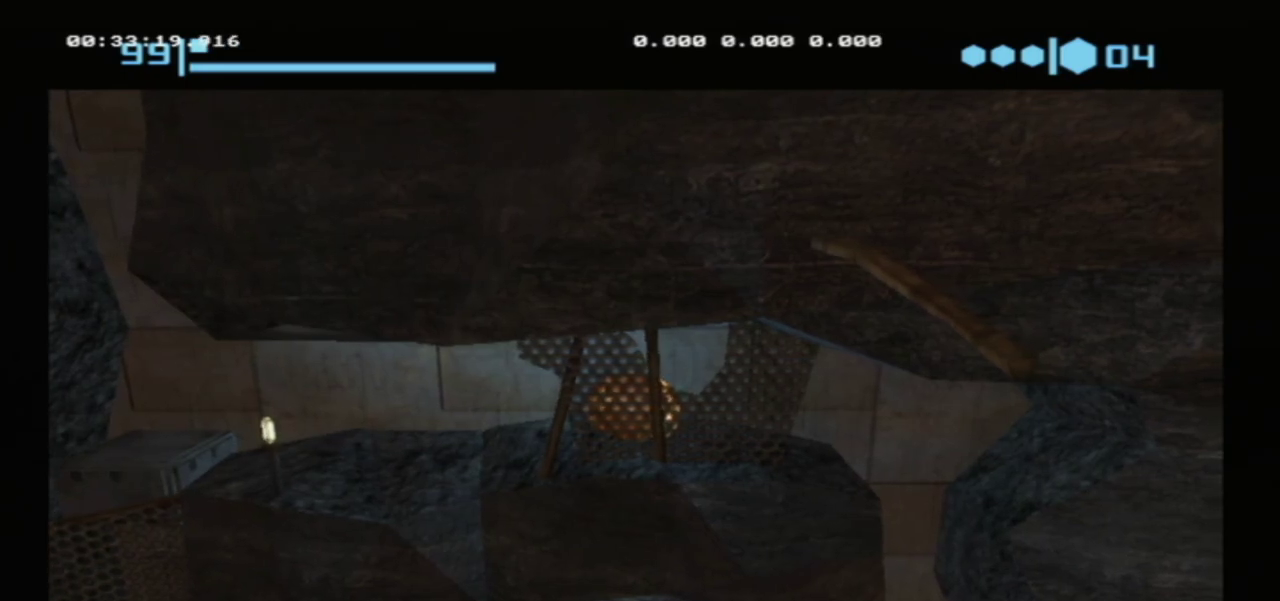
{"dt_ms": 100, "buttons": [], "left_stick": "up-left", "events": [[33, "left_stick", "up-left"]]}
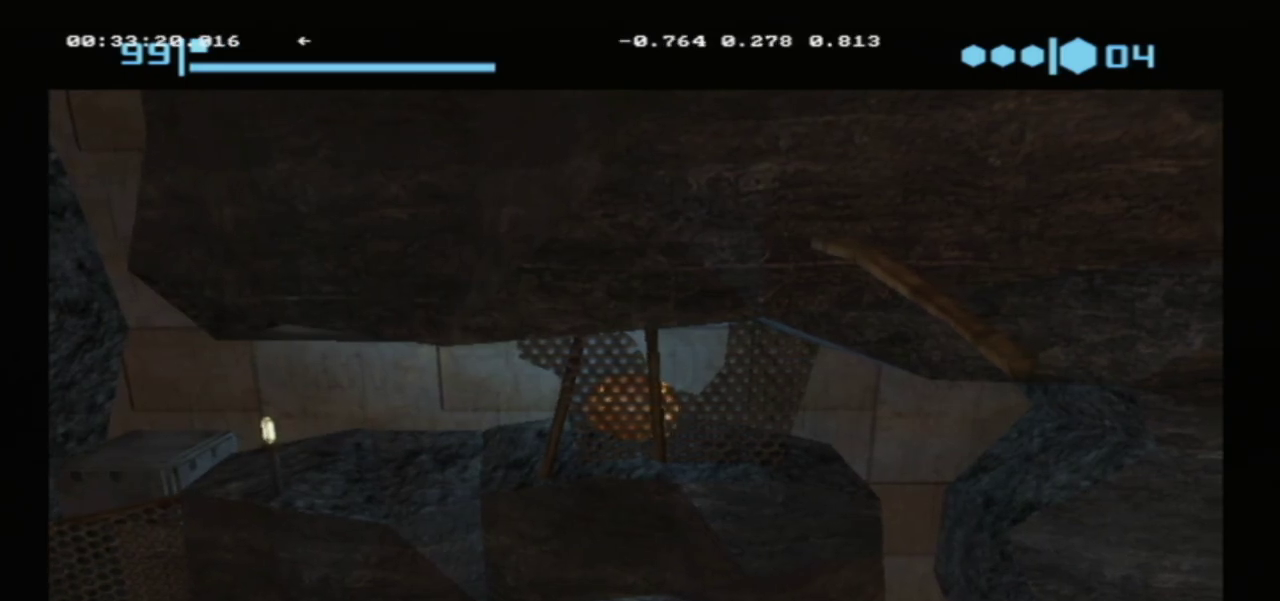
{"dt_ms": 300, "buttons": [], "left_stick": "center", "events": [[300, "left_stick", "center"]]}
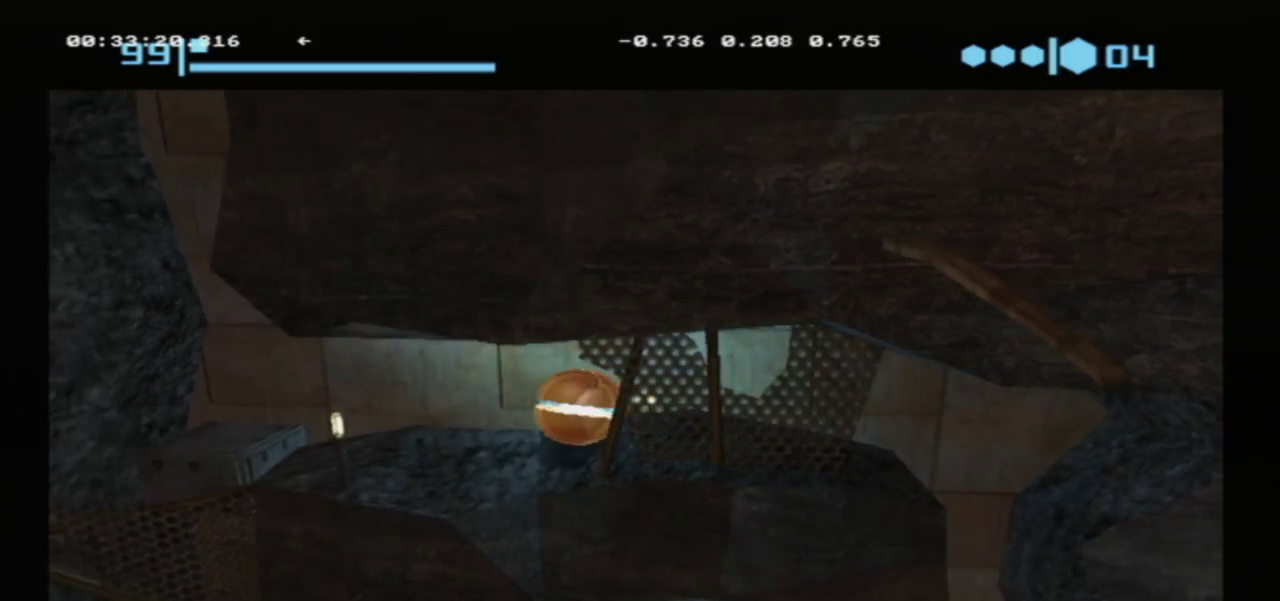
{"dt_ms": 700, "buttons": [], "left_stick": "center", "events": []}
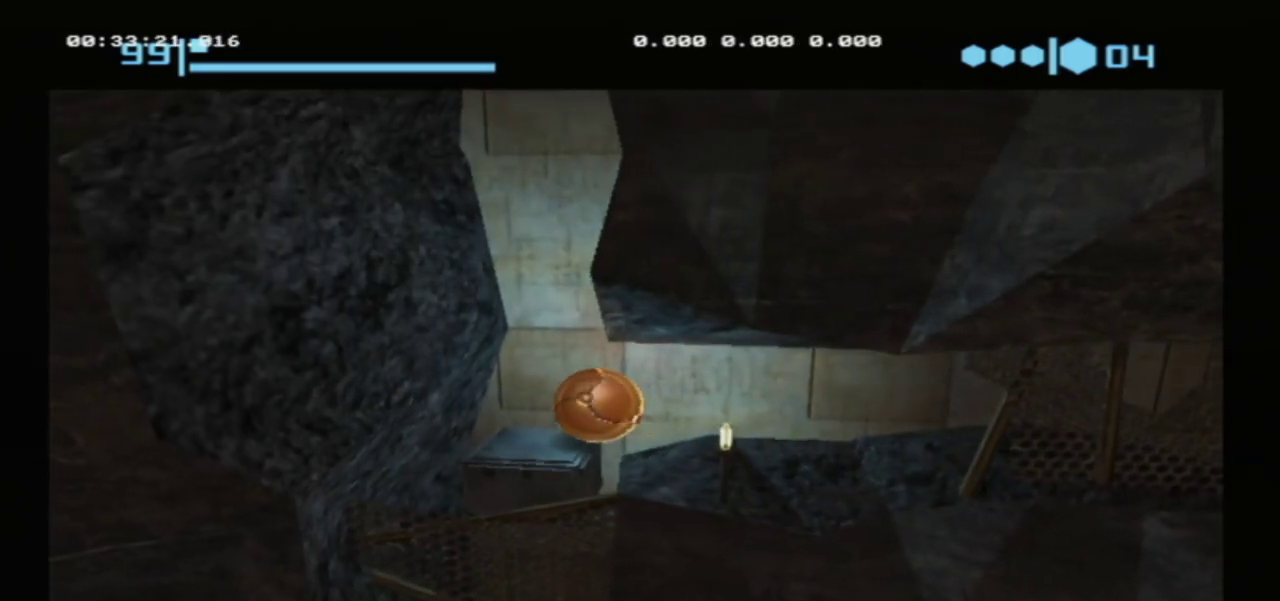
{"dt_ms": 300, "buttons": [], "left_stick": "left", "events": [[233, "left_stick", "left"]]}
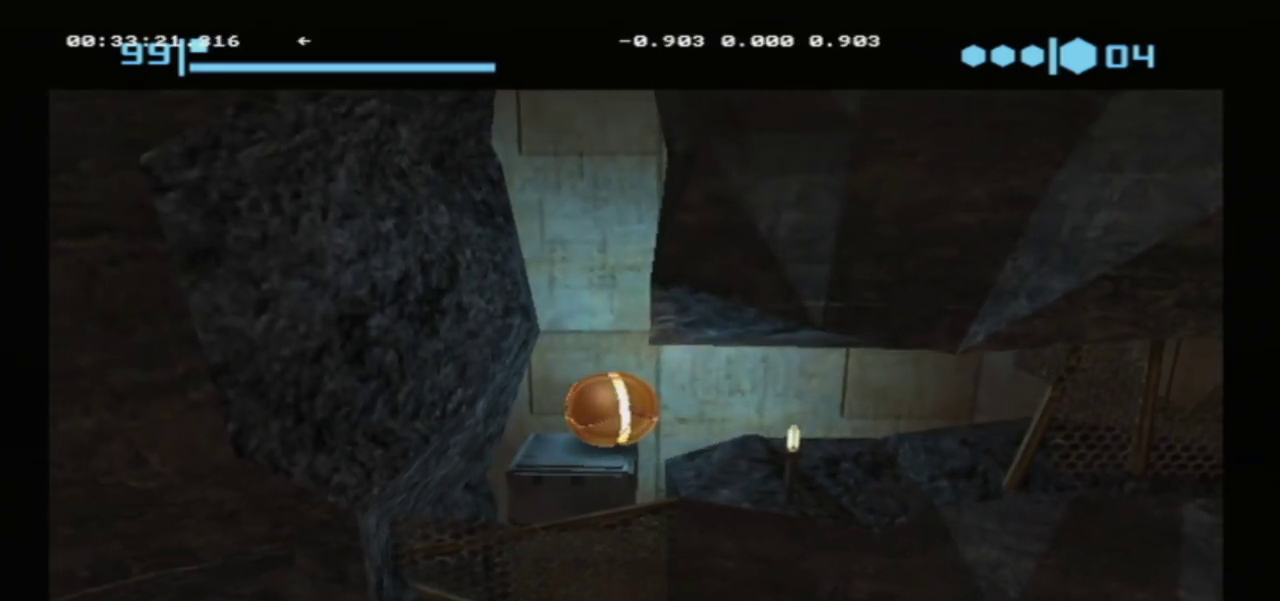
{"dt_ms": 100, "buttons": [], "left_stick": "center", "events": [[33, "left_stick", "center"]]}